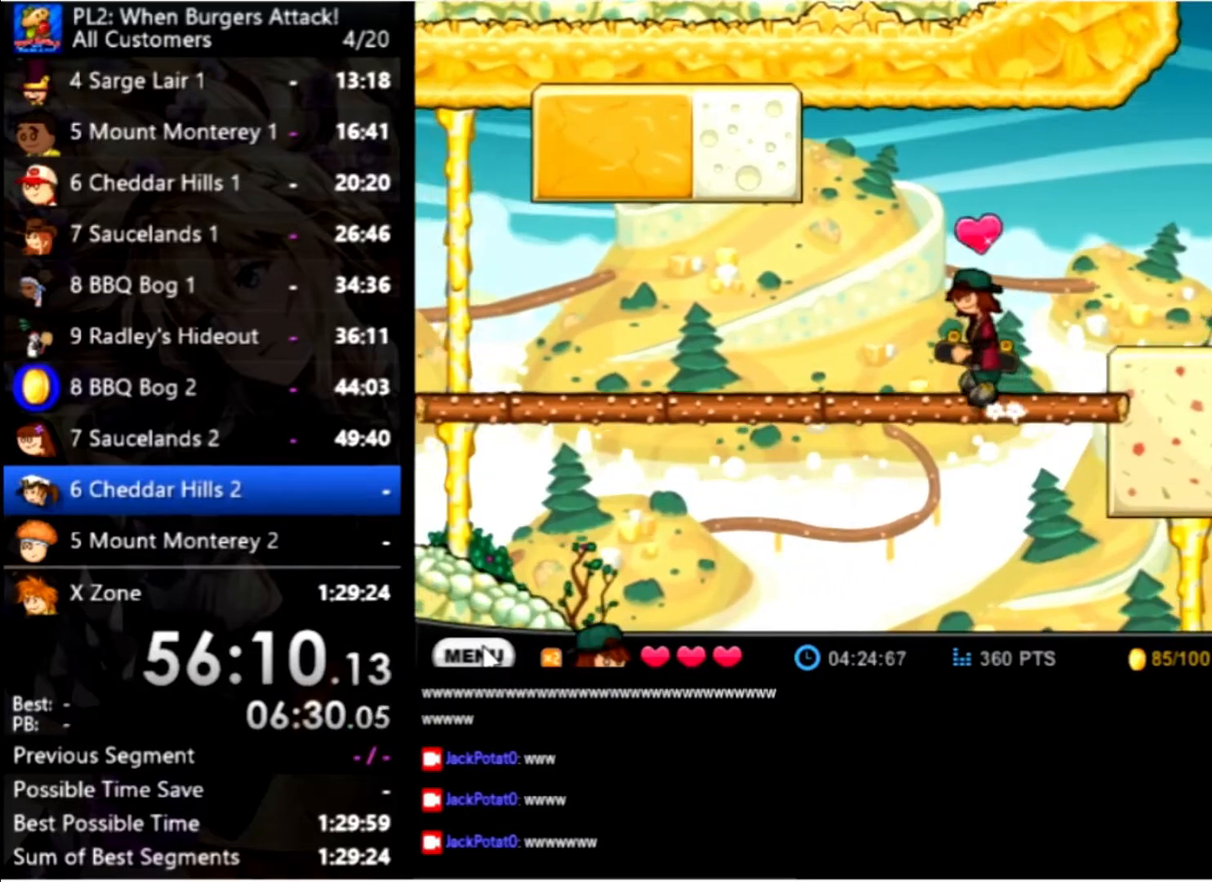
Gameplay with keyboard and mouse; each line is a JSON object with the keys and mouse buttons held at the frame after it. "events" lists presses ("down") and releases ("up") of "down", "left", "right", "space", "up", "mouse_left" and "mouse_right" between this image and that frame as [ms after this image, input, new state], when the widget could be followed in between. "mouse_left", "mouse_right" = the "left", "right" buttons of the "mouse" list. No other keys are recorded. Mouse movement is not recorded.
{"keys": ["right", "up"], "mouse": [], "events": [[167, "left", "up"], [167, "right", "down"], [400, "up", "down"]]}
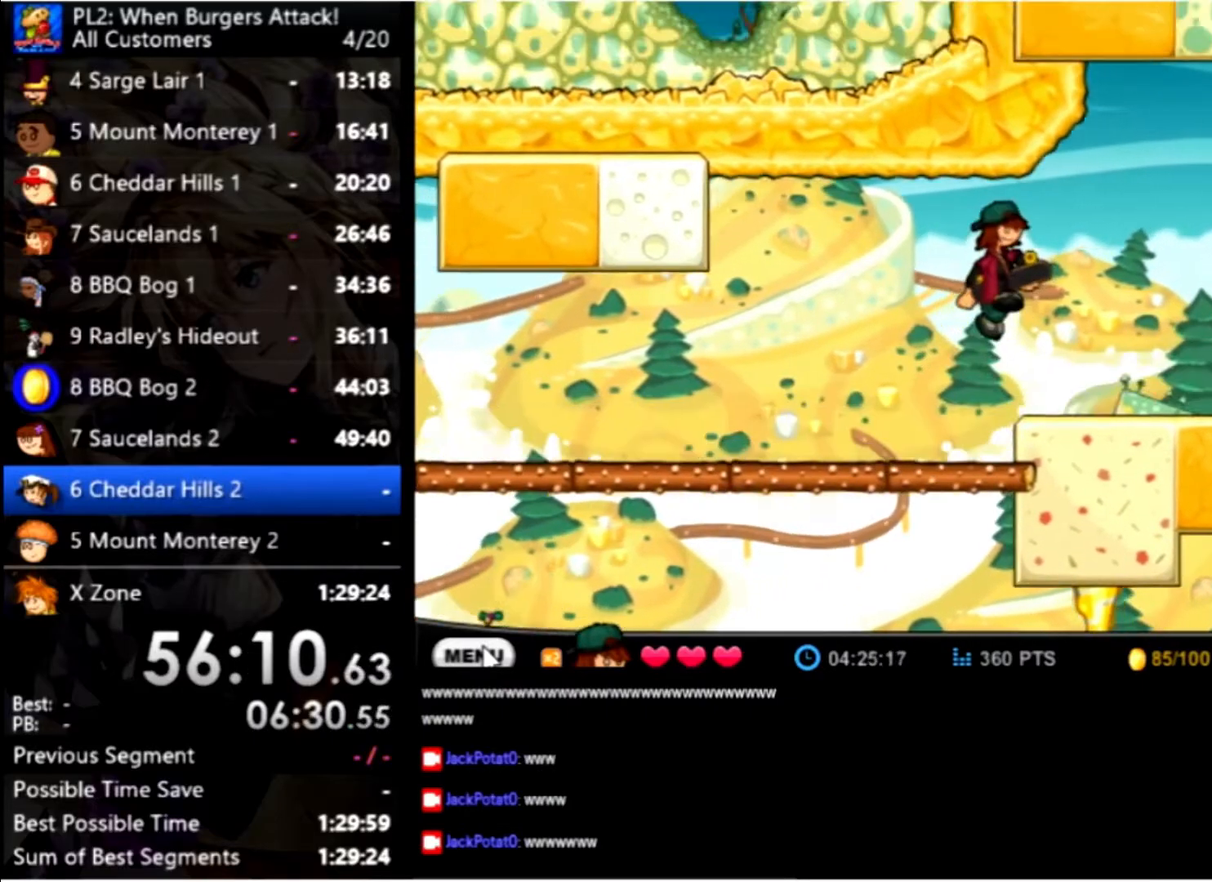
{"keys": ["right"], "mouse": [], "events": [[67, "up", "up"]]}
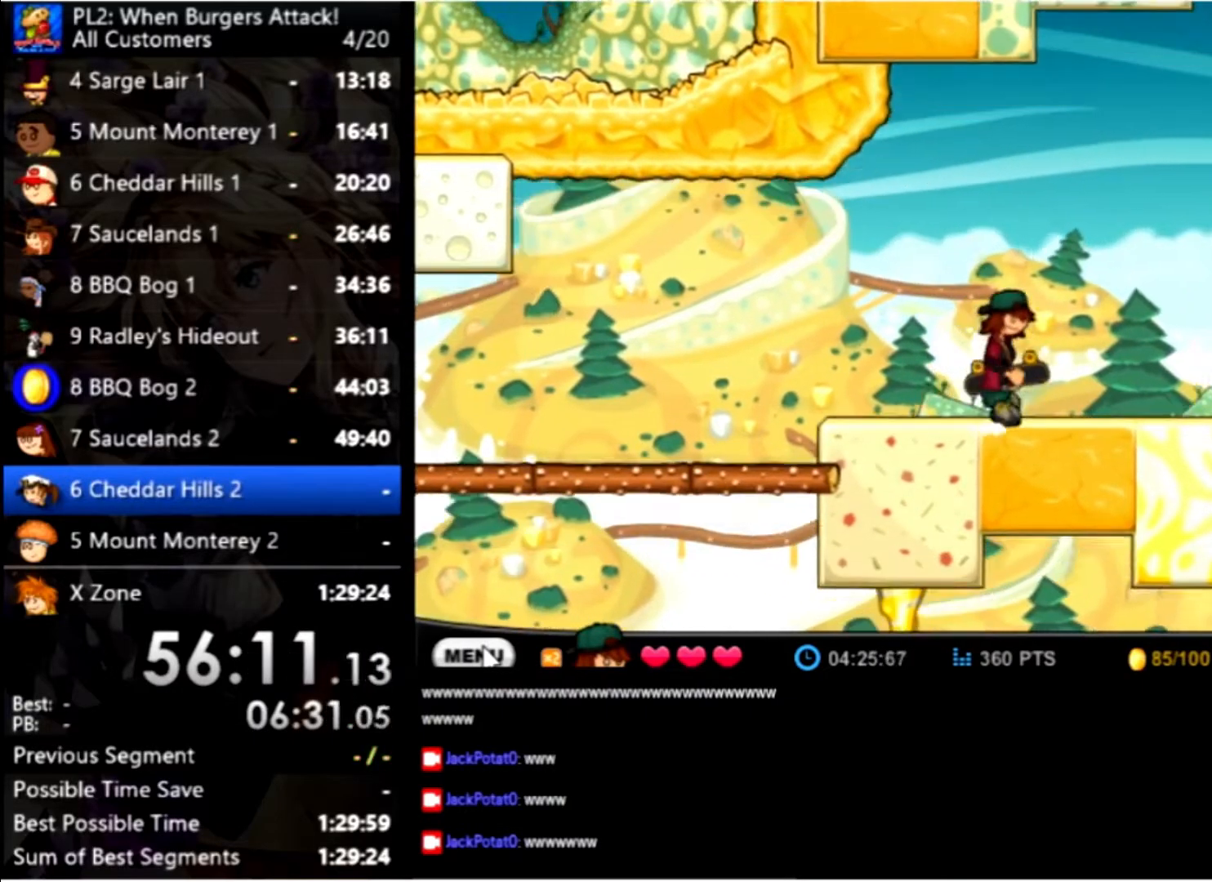
{"keys": ["right"], "mouse": [], "events": []}
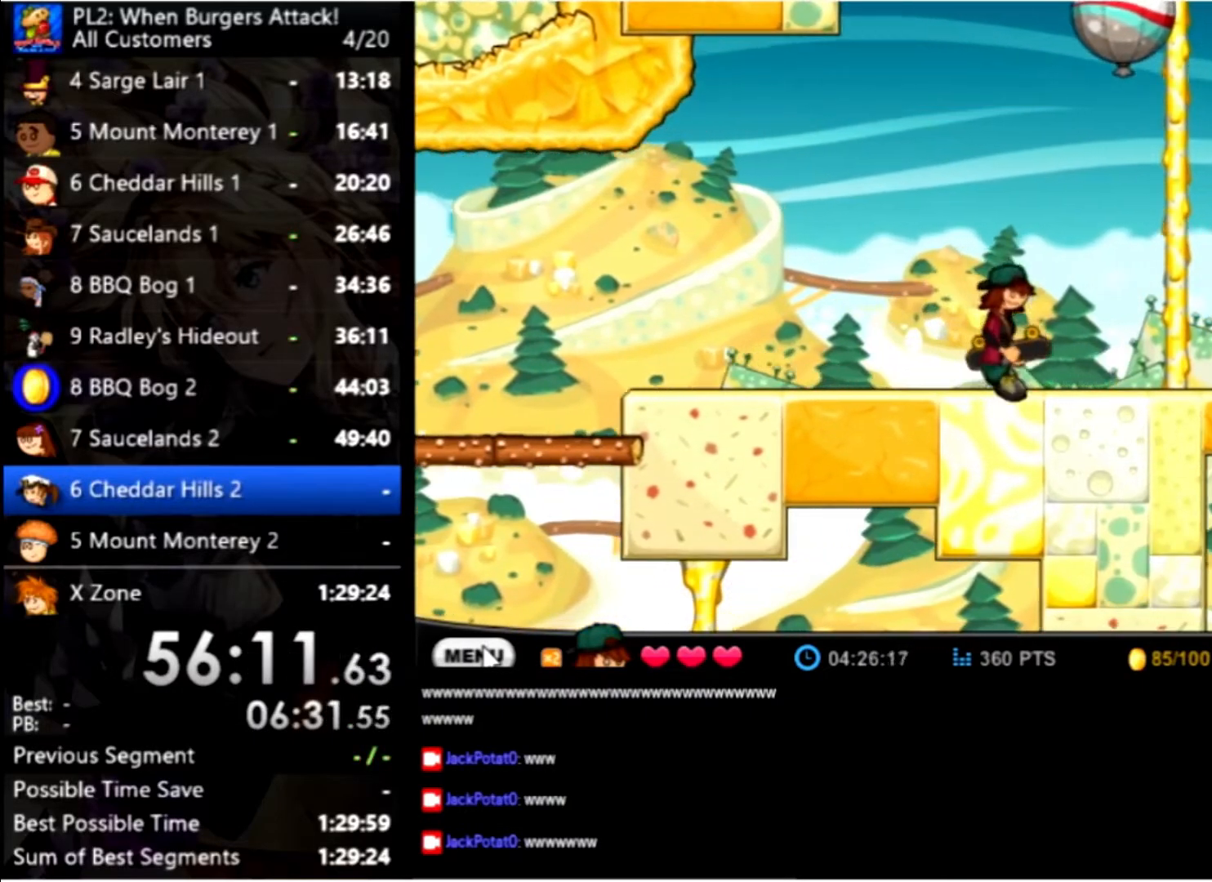
{"keys": ["right"], "mouse": [], "events": []}
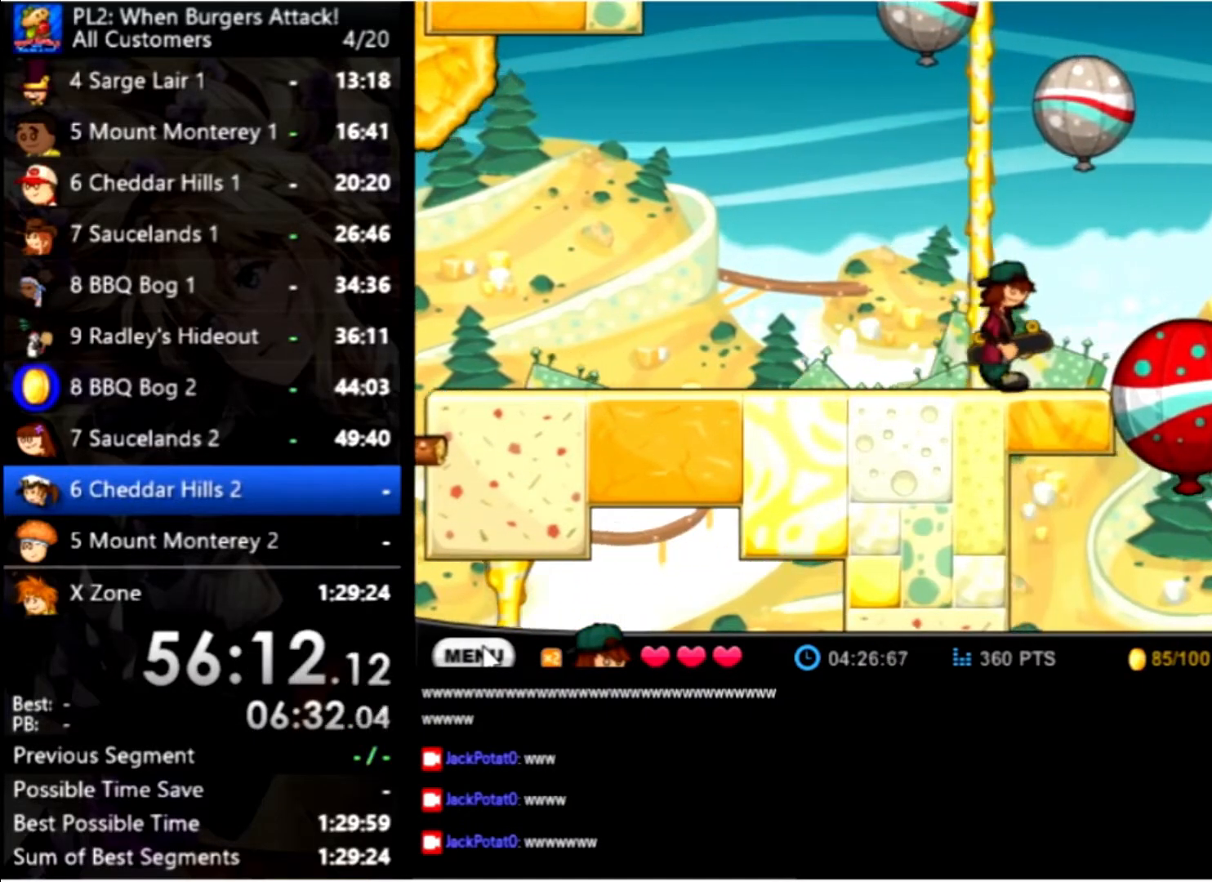
{"keys": ["up"], "mouse": [], "events": [[300, "up", "down"], [500, "right", "up"]]}
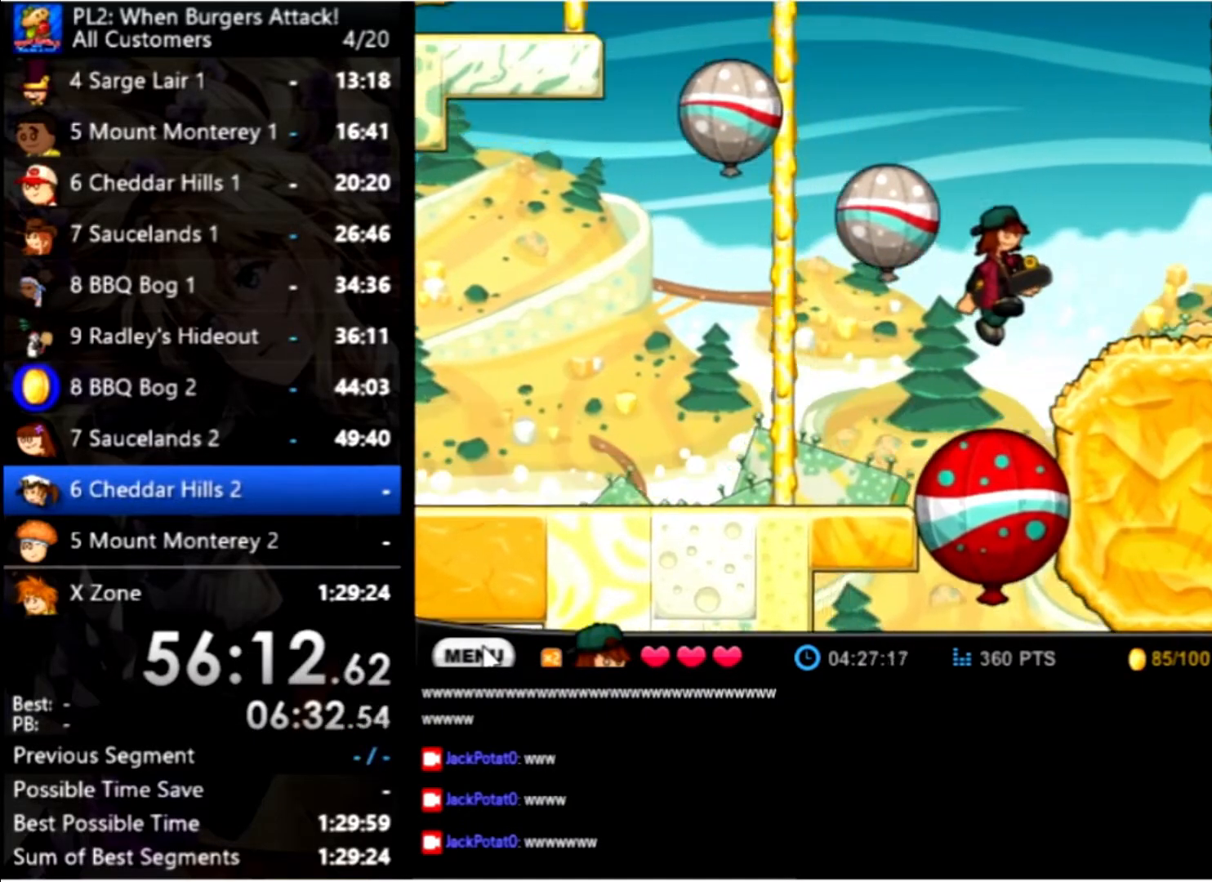
{"keys": ["down", "space"], "mouse": [], "events": [[34, "up", "up"], [334, "down", "down"], [334, "space", "down"]]}
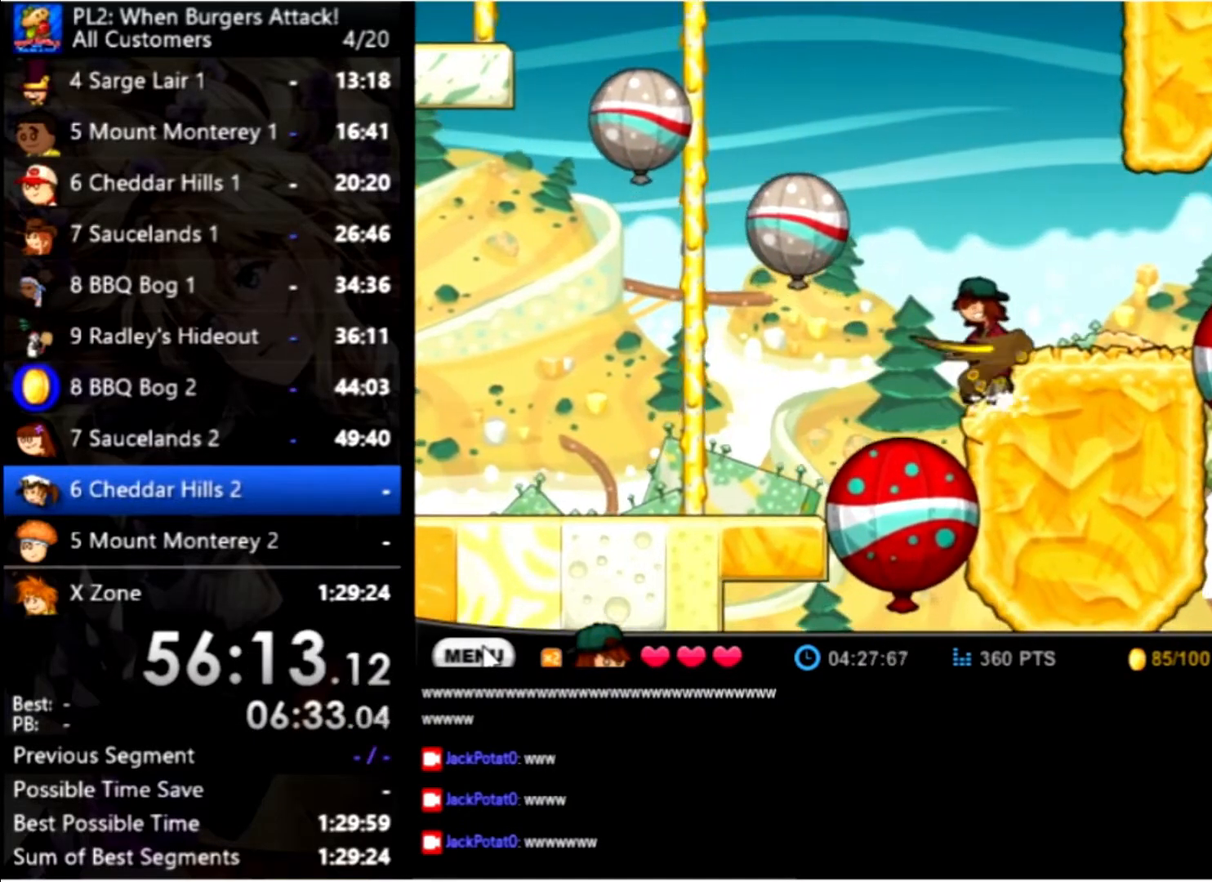
{"keys": ["left"], "mouse": [], "events": [[300, "down", "up"], [300, "space", "up"], [400, "left", "down"]]}
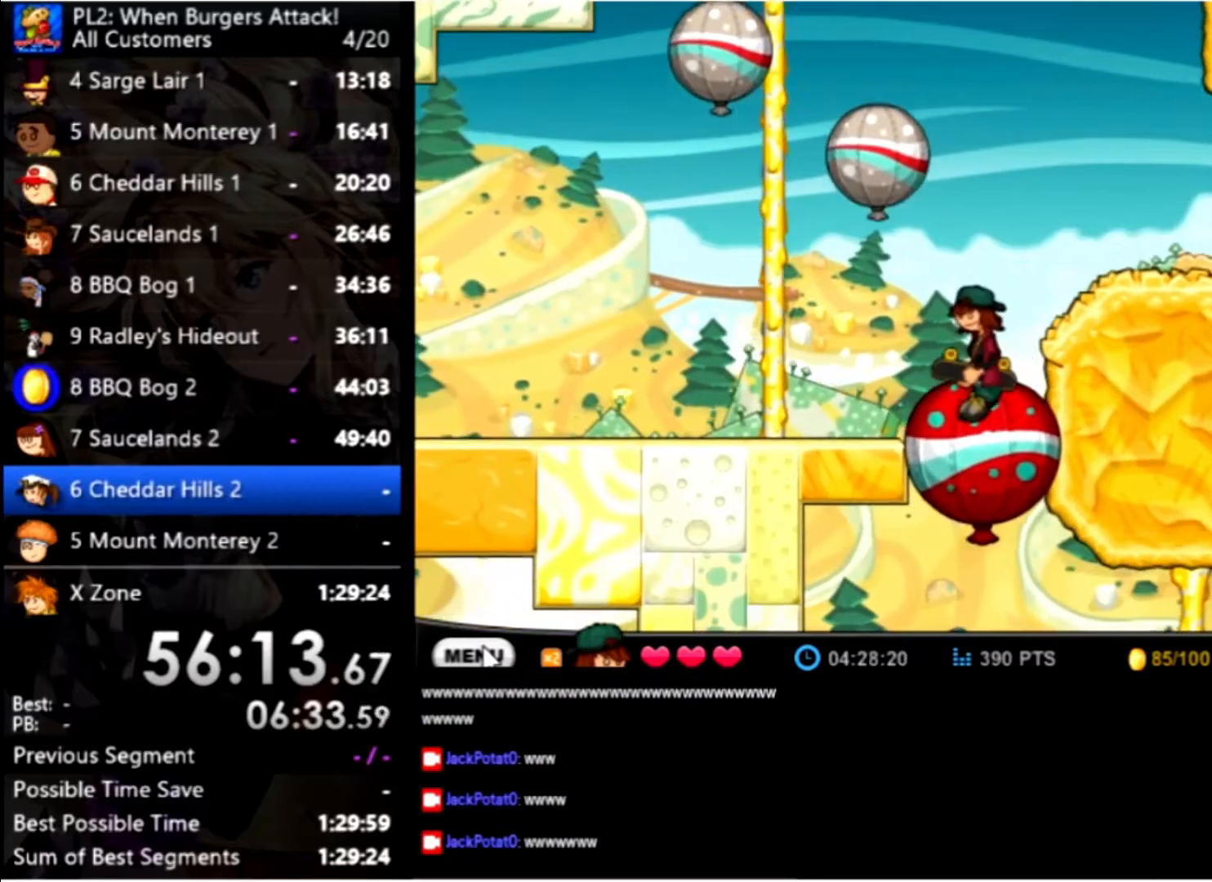
{"keys": ["left"], "mouse": [], "events": []}
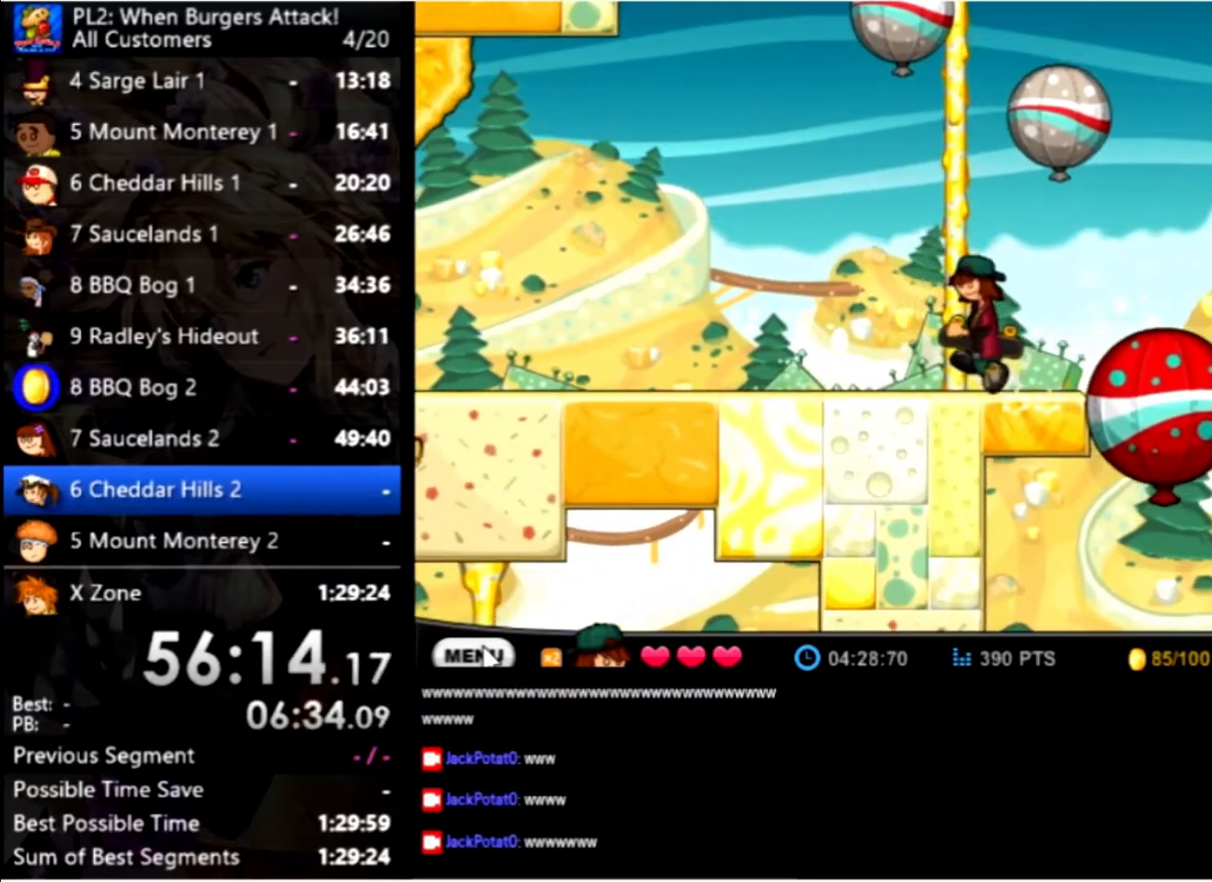
{"keys": ["left"], "mouse": [], "events": []}
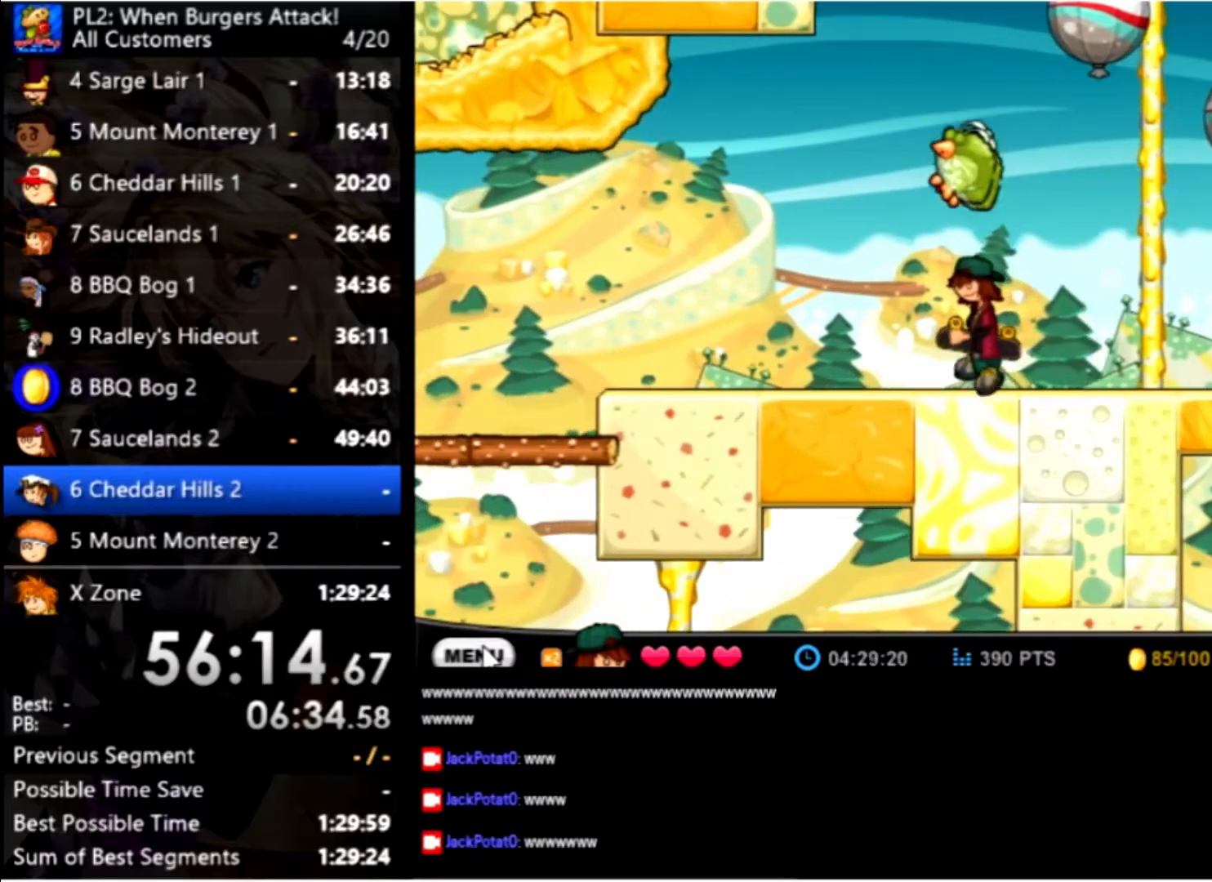
{"keys": ["left"], "mouse": [], "events": []}
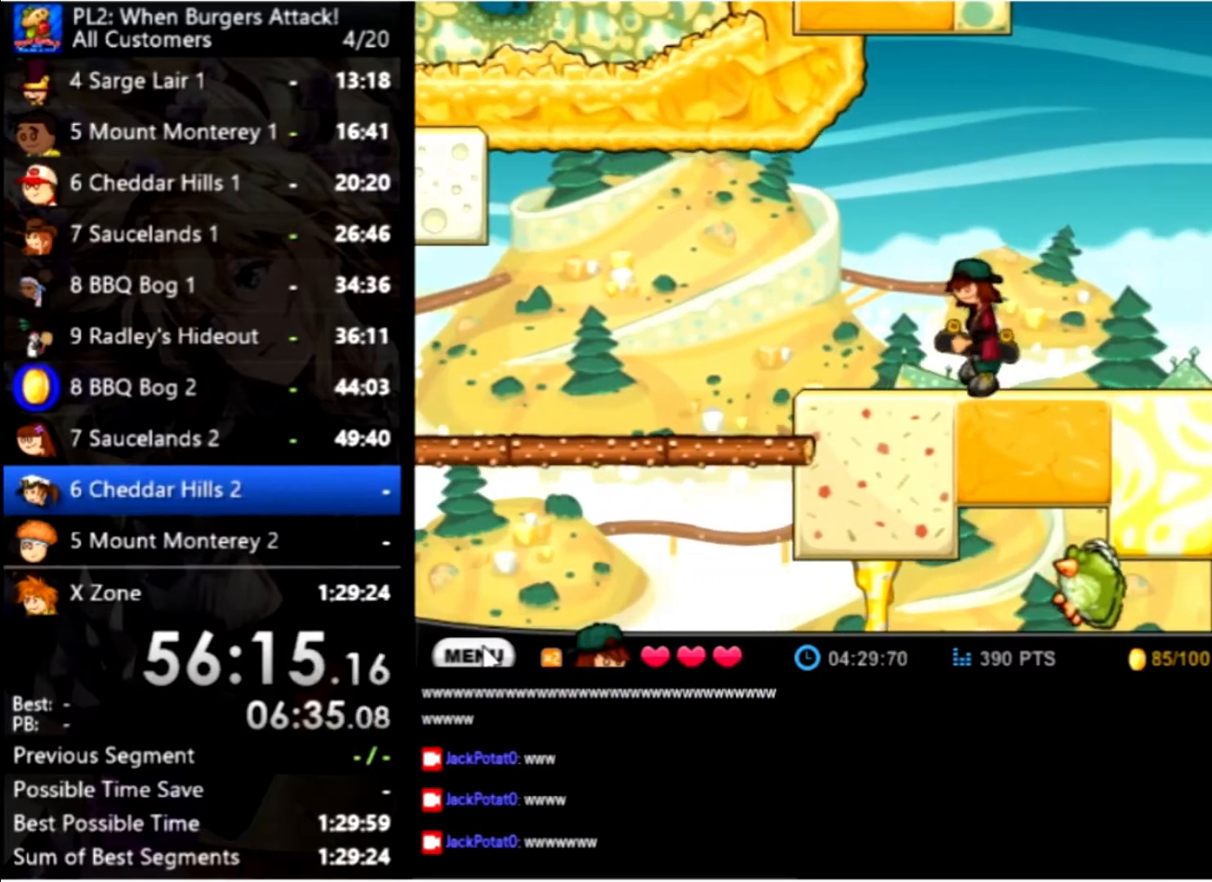
{"keys": ["left"], "mouse": [], "events": []}
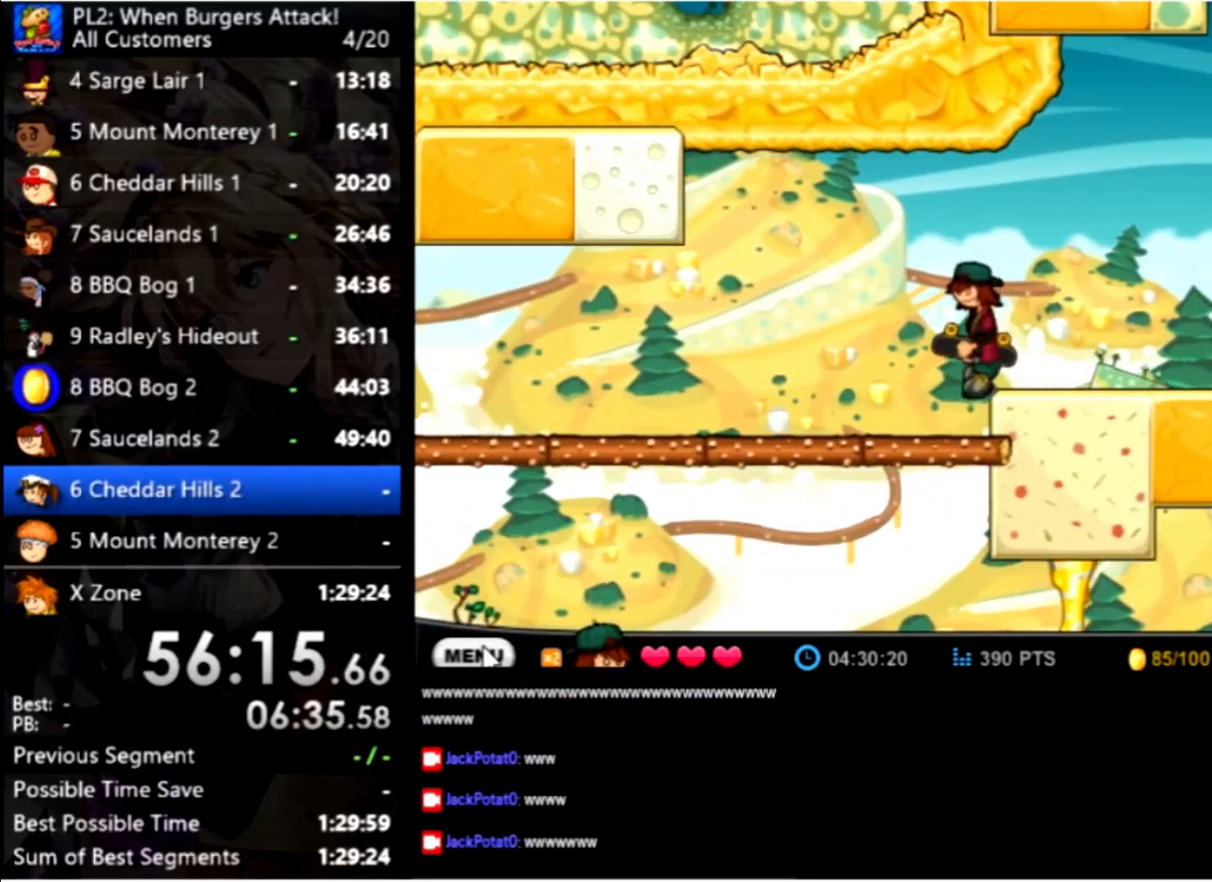
{"keys": ["right"], "mouse": [], "events": [[434, "left", "up"], [467, "right", "down"]]}
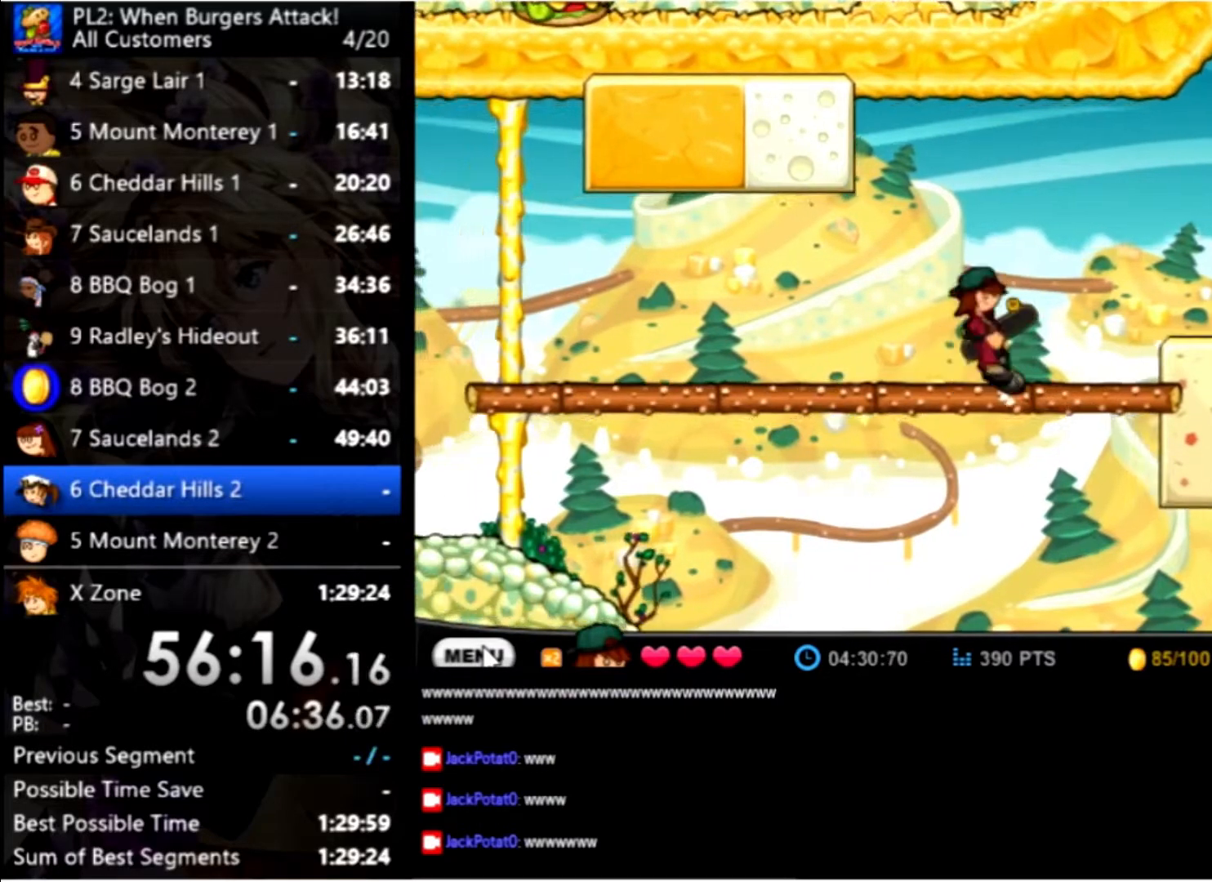
{"keys": ["right"], "mouse": [], "events": [[134, "up", "down"], [267, "up", "up"]]}
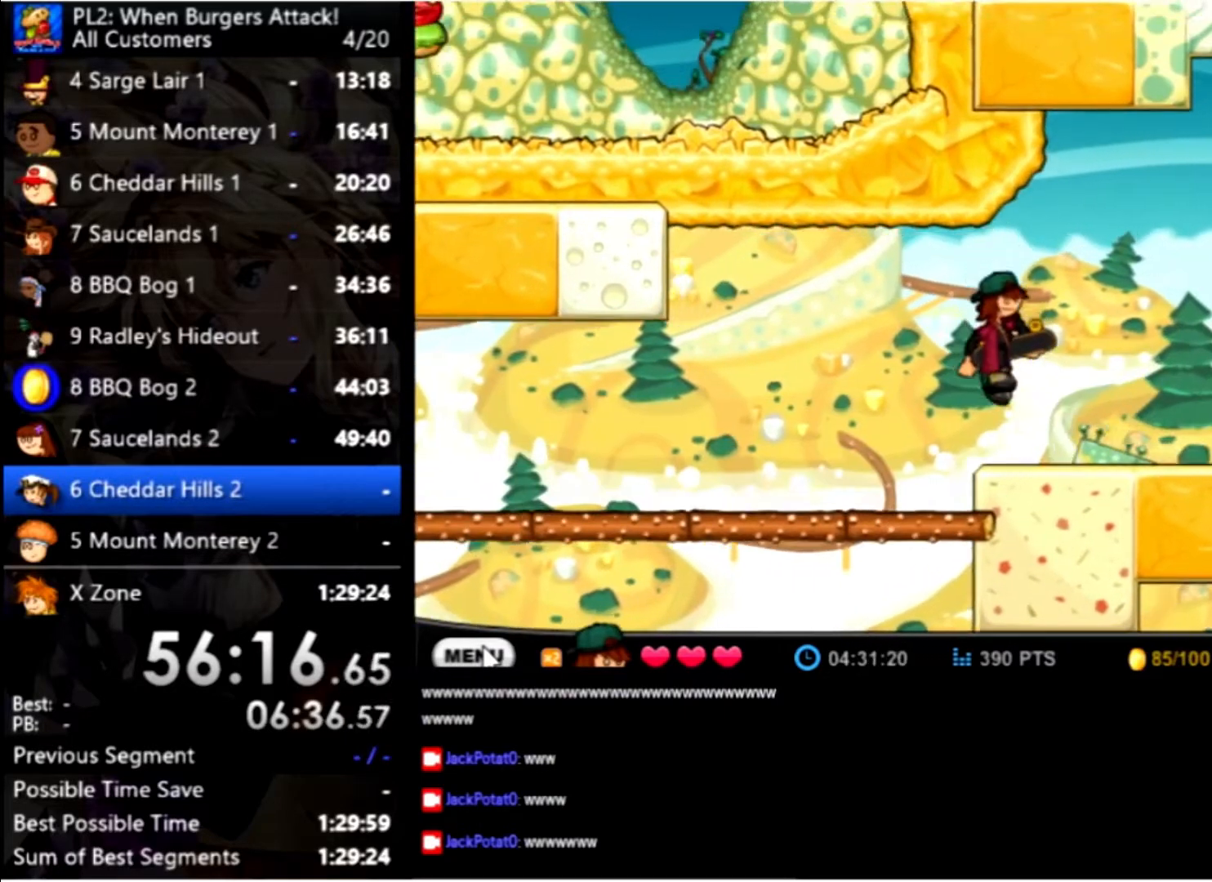
{"keys": ["right"], "mouse": [], "events": []}
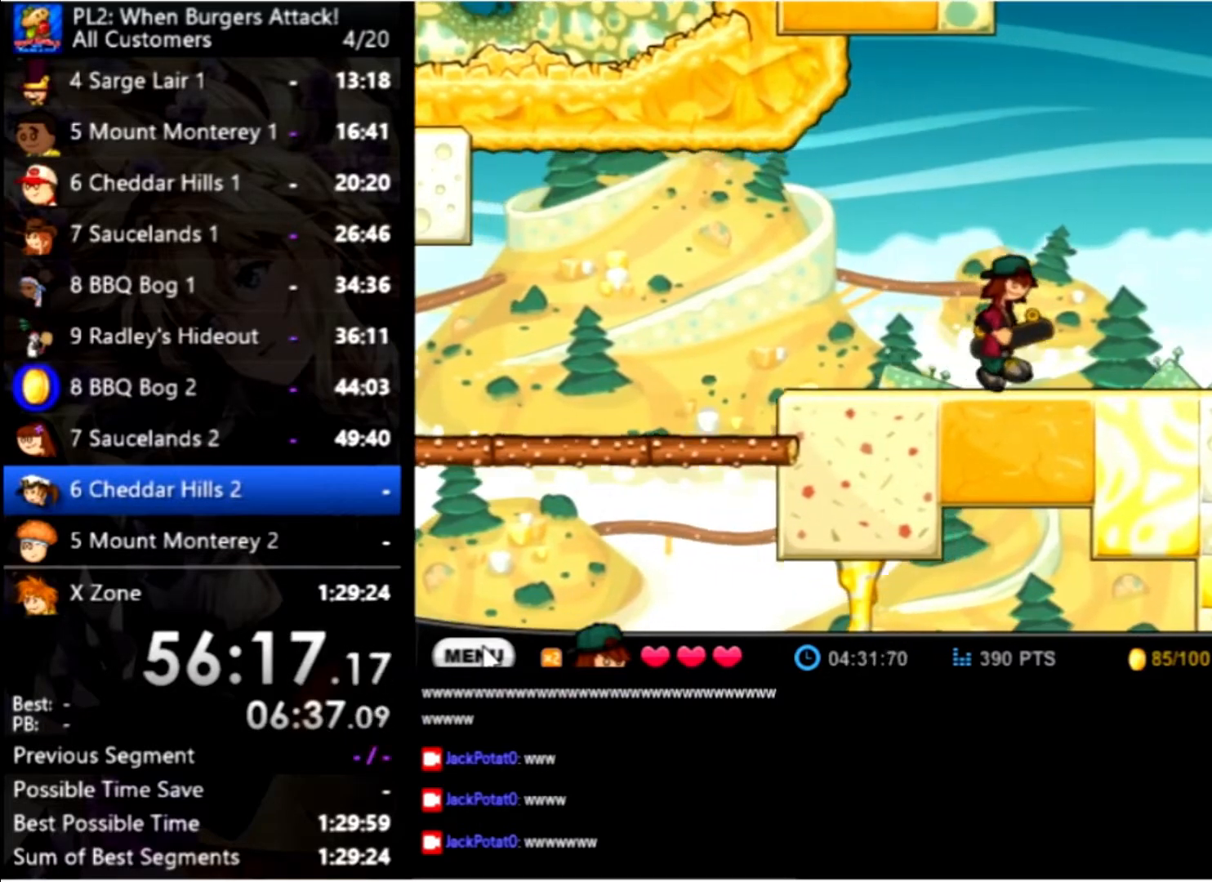
{"keys": ["right"], "mouse": [], "events": []}
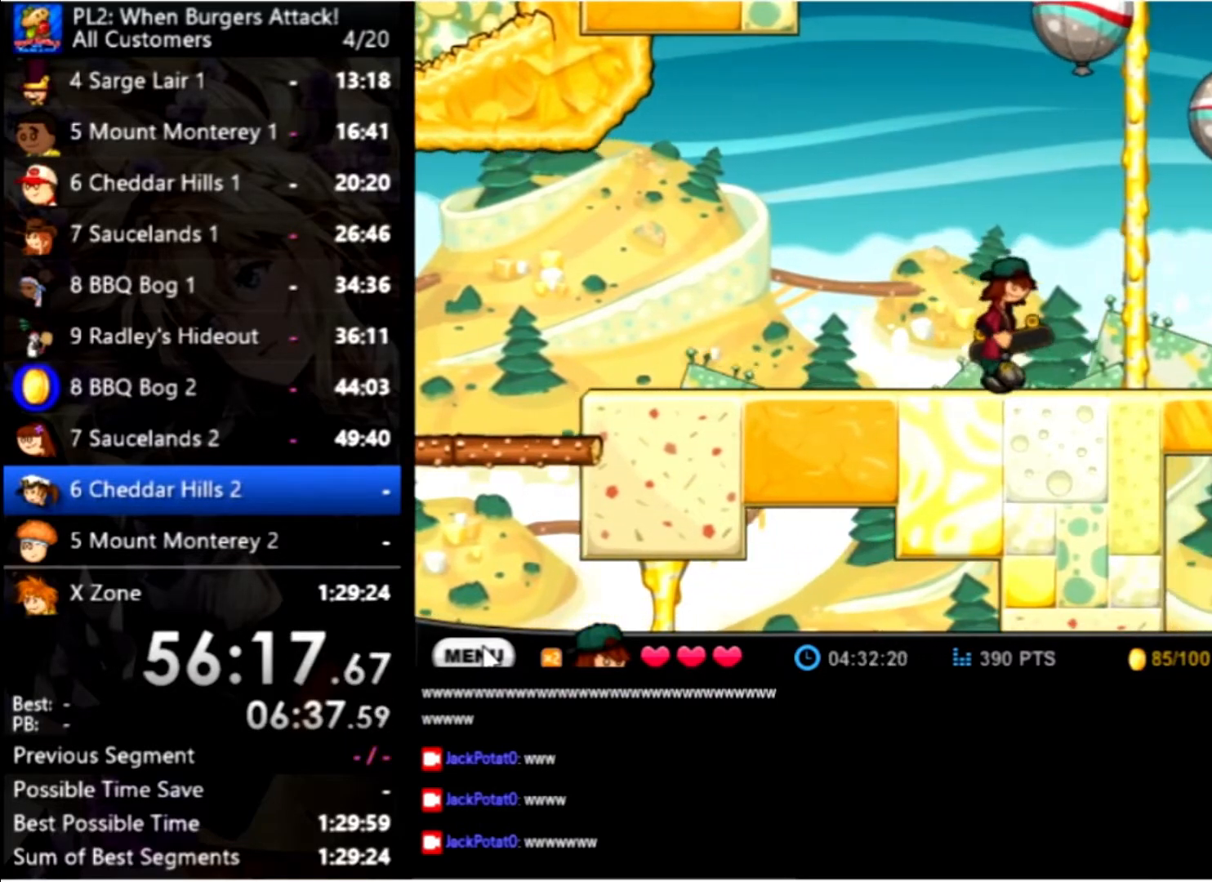
{"keys": ["right"], "mouse": [], "events": []}
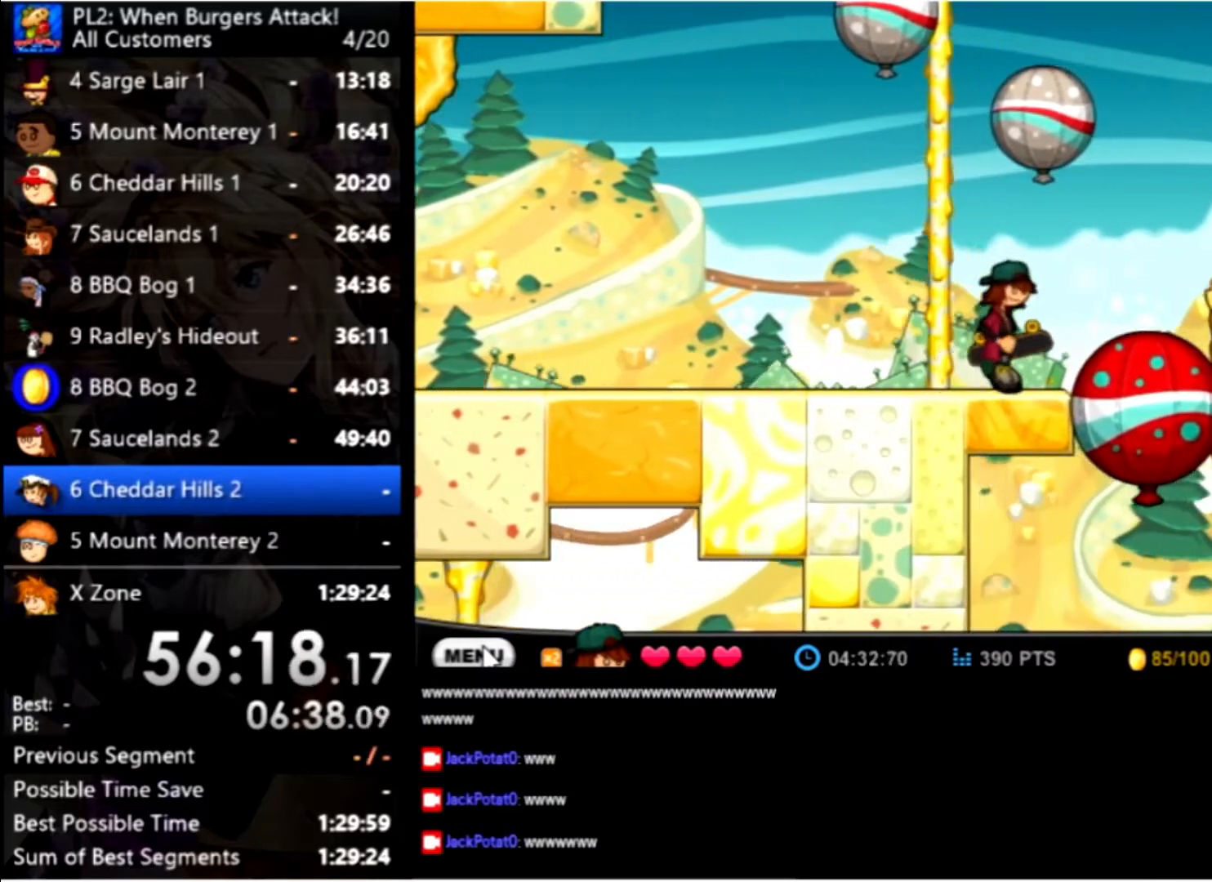
{"keys": [], "mouse": [], "events": [[167, "up", "down"], [400, "right", "up"], [400, "up", "up"]]}
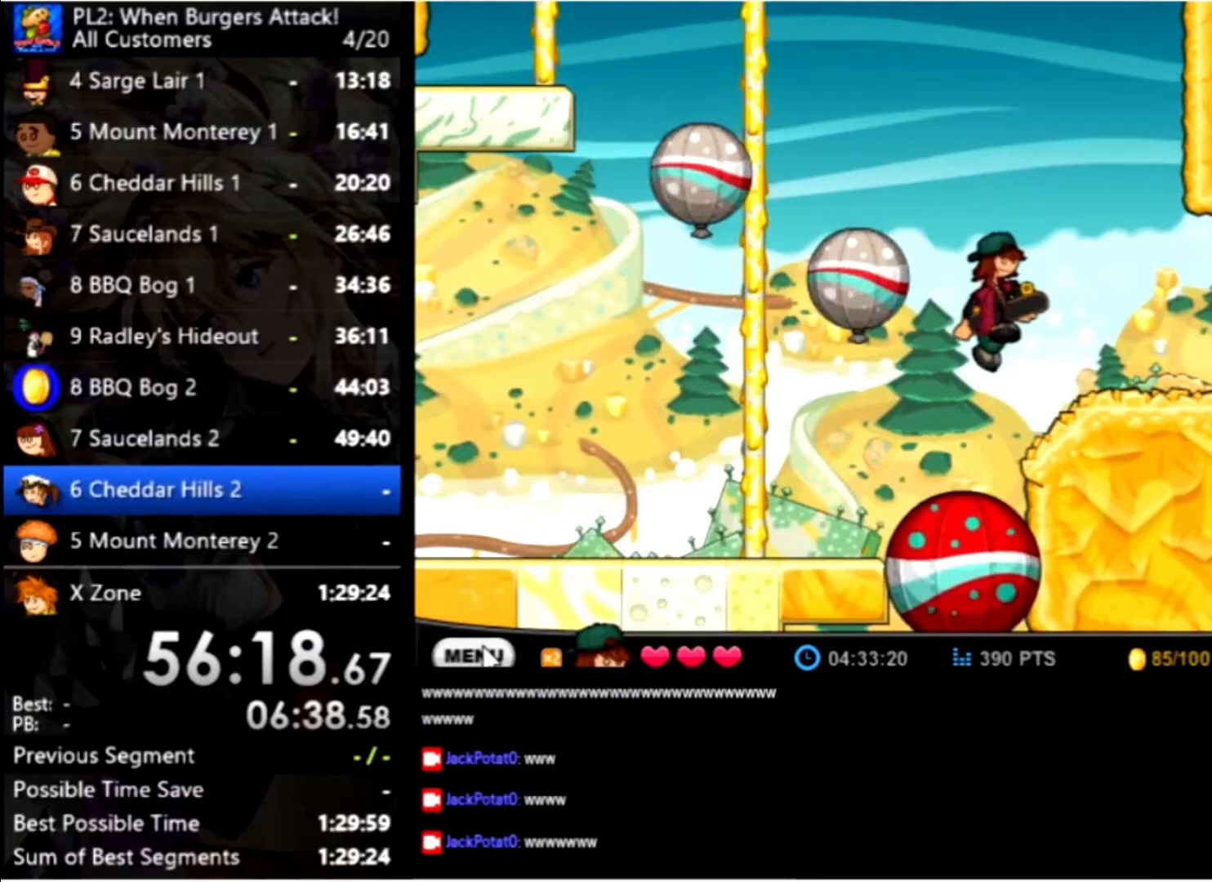
{"keys": ["down", "space"], "mouse": [], "events": [[200, "down", "down"], [200, "space", "down"]]}
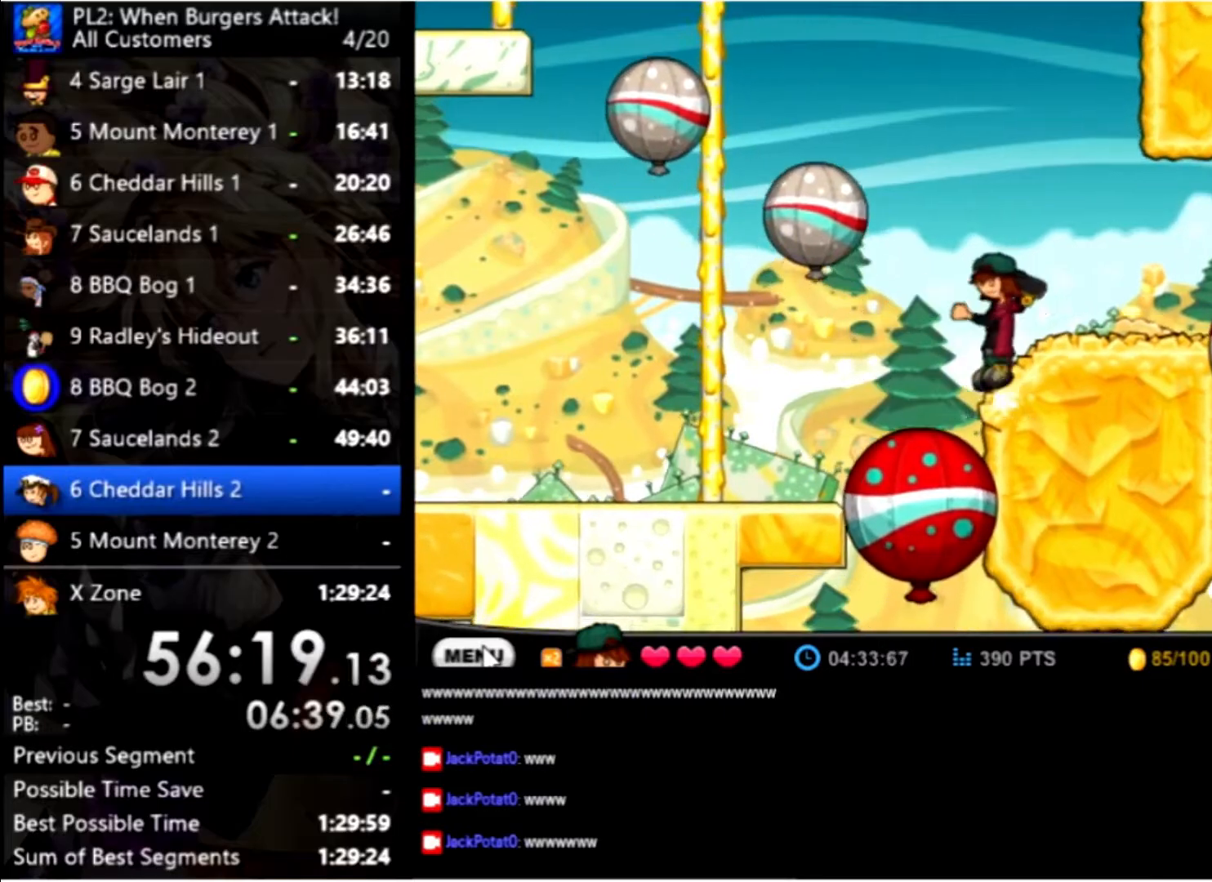
{"keys": [], "mouse": [], "events": [[66, "left", "down"], [200, "left", "up"], [200, "space", "up"], [233, "down", "up"]]}
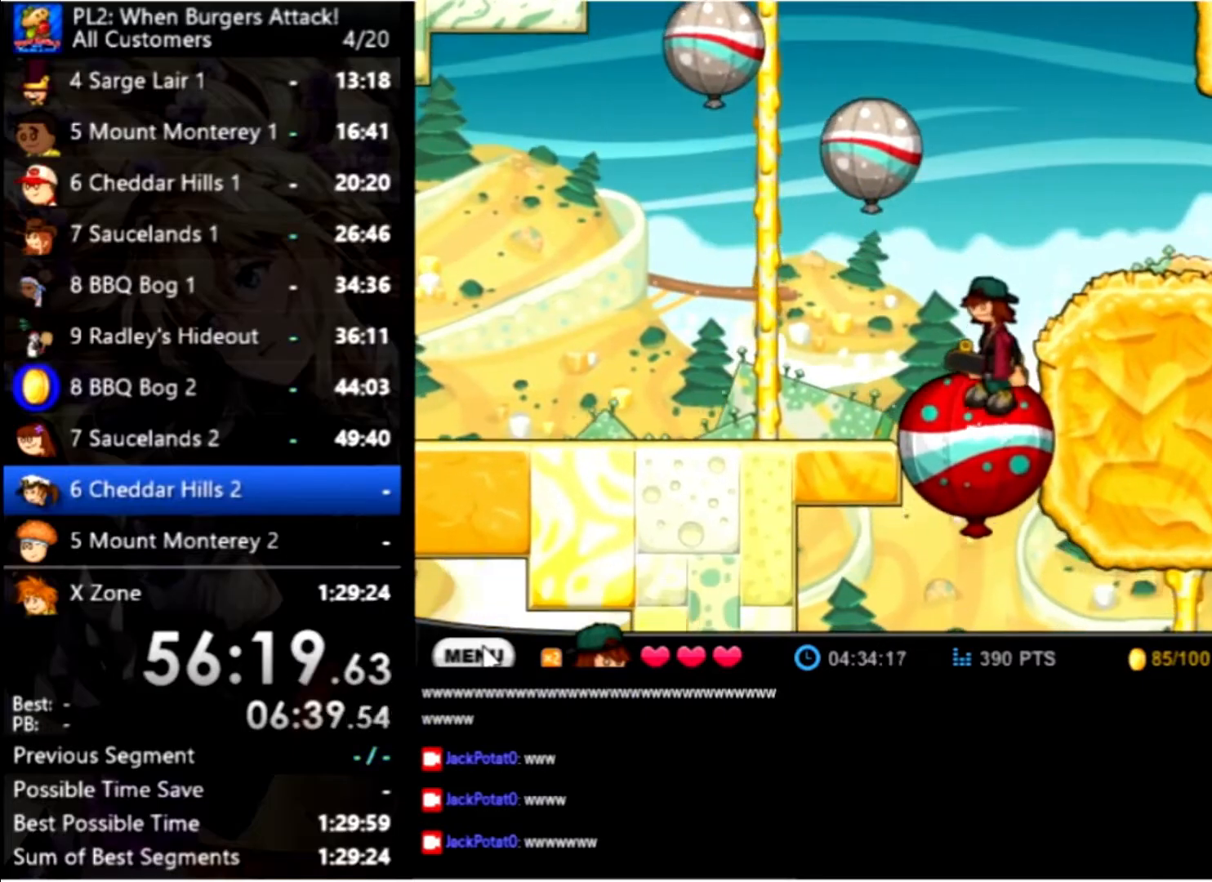
{"keys": ["right"], "mouse": [], "events": [[133, "up", "down"], [200, "up", "up"], [400, "right", "down"]]}
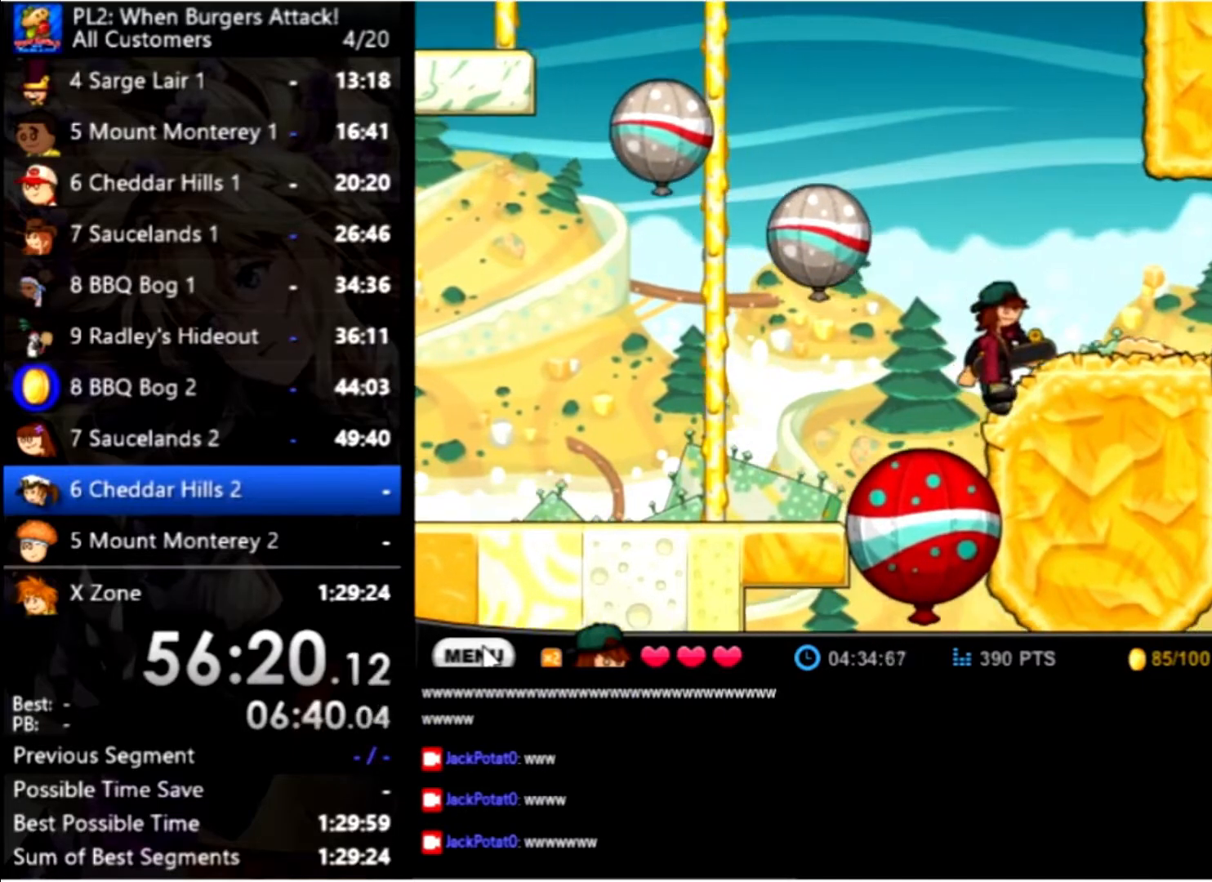
{"keys": [], "mouse": [], "events": [[100, "right", "up"], [333, "up", "down"], [433, "up", "up"]]}
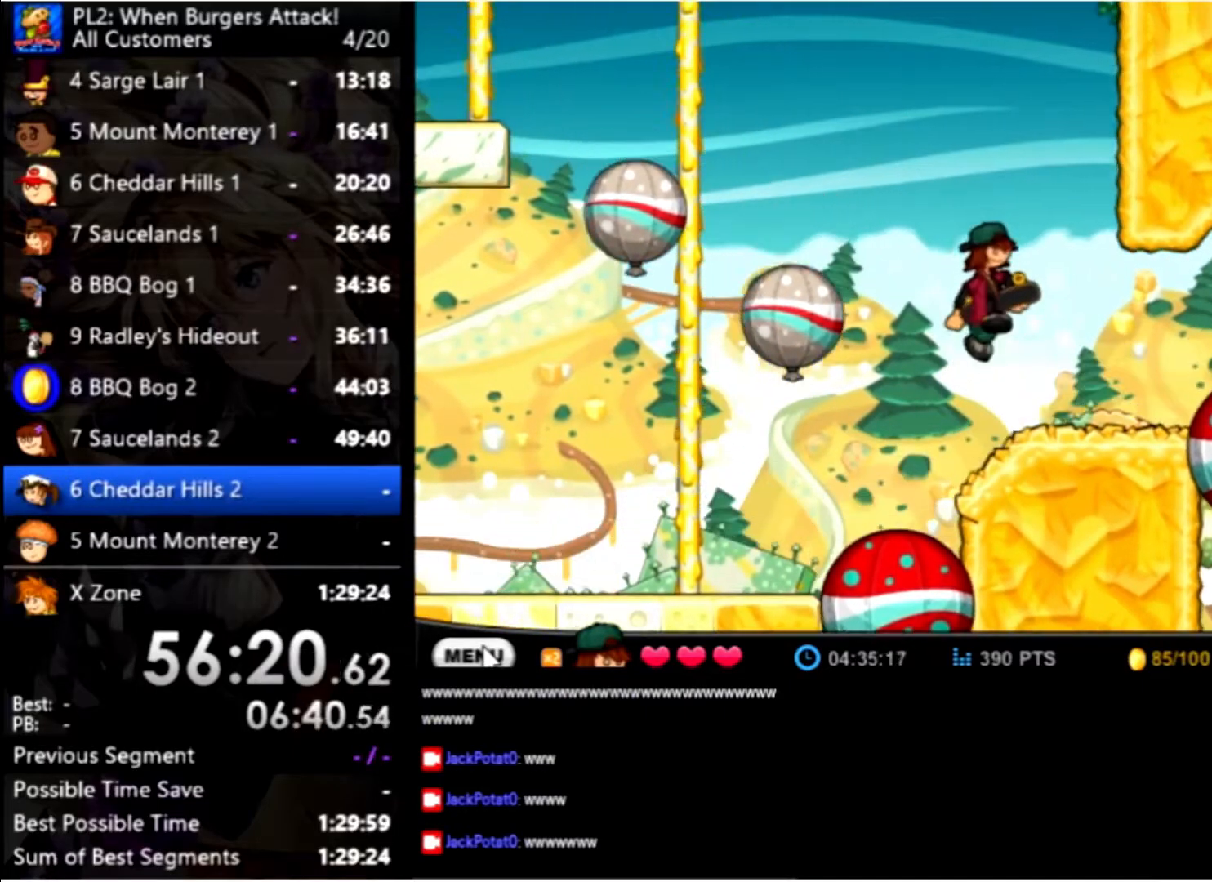
{"keys": ["down", "space"], "mouse": [], "events": [[333, "down", "down"], [333, "space", "down"]]}
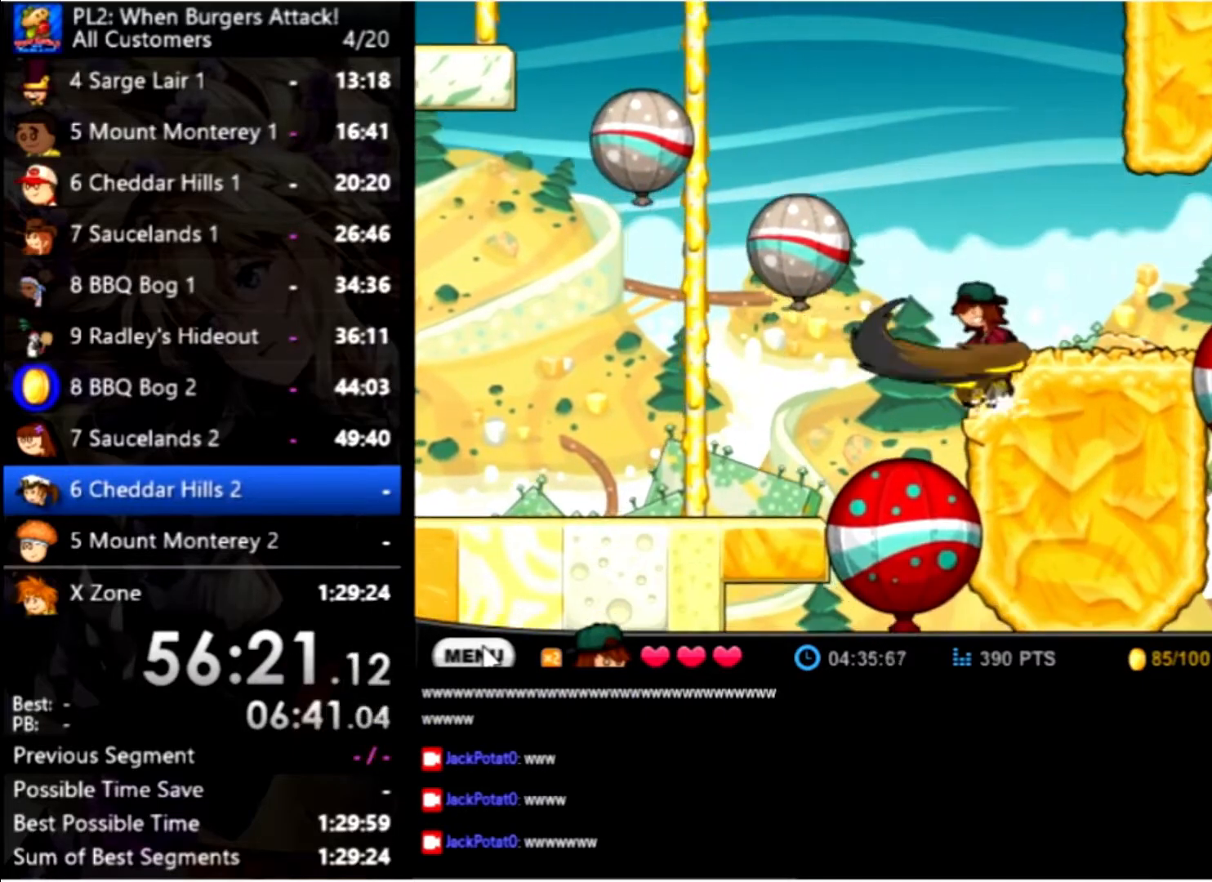
{"keys": ["left"], "mouse": [], "events": [[266, "space", "up"], [300, "down", "up"], [366, "left", "down"]]}
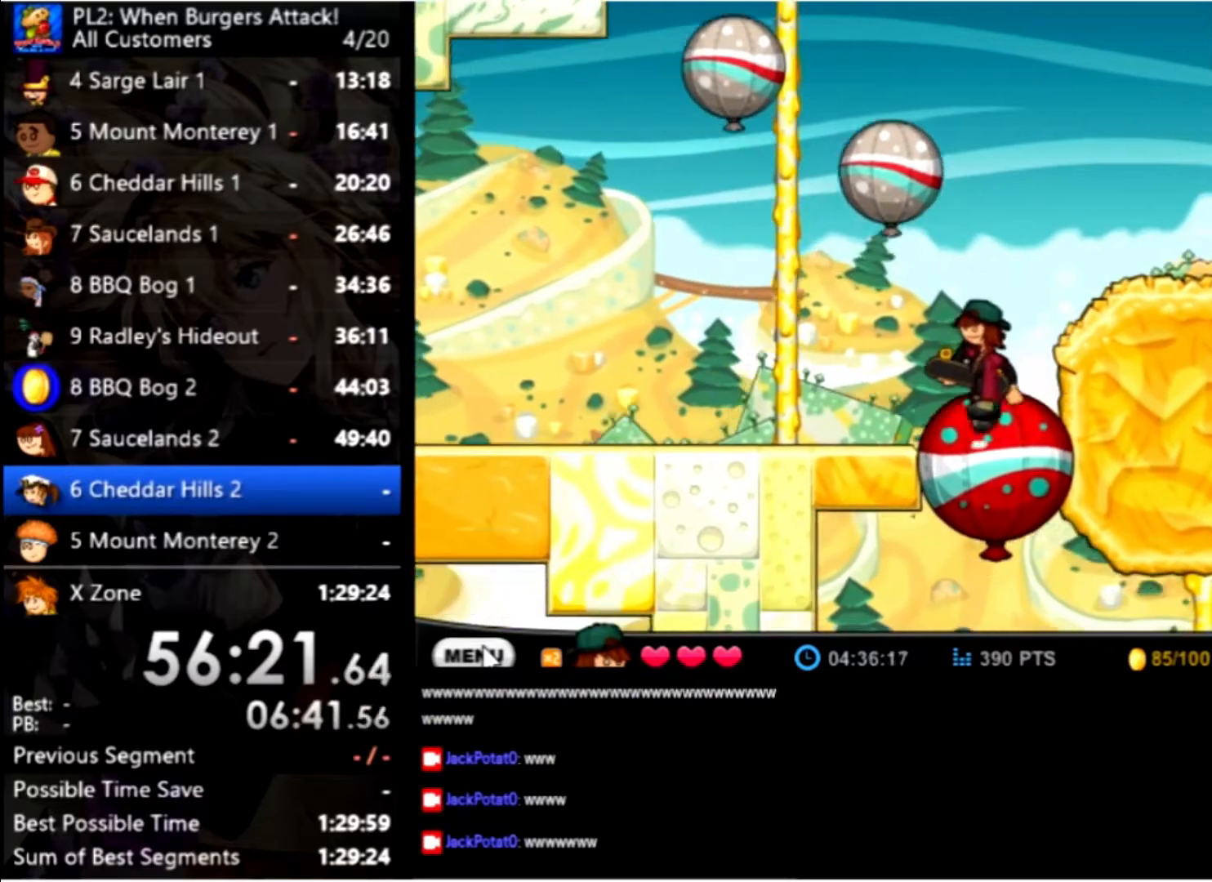
{"keys": ["left"], "mouse": [], "events": []}
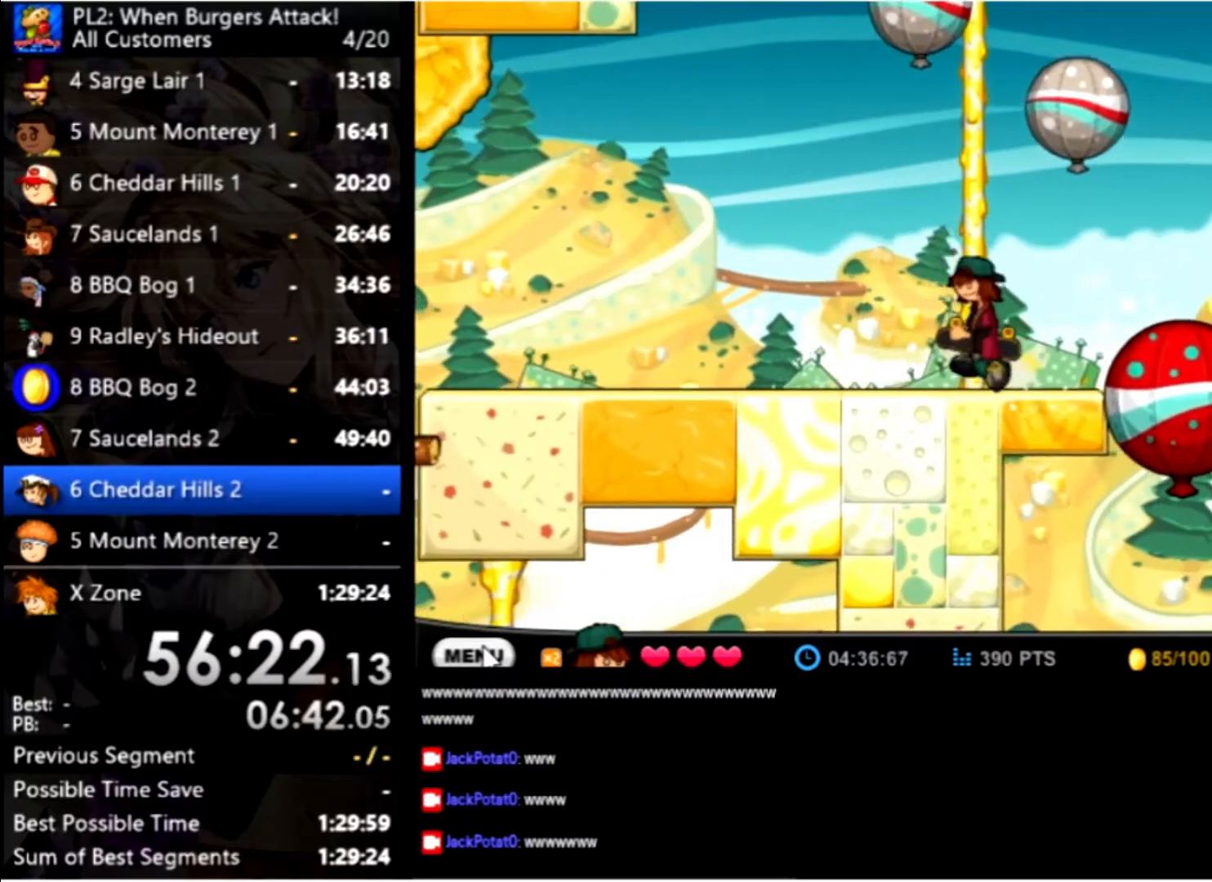
{"keys": ["left"], "mouse": [], "events": []}
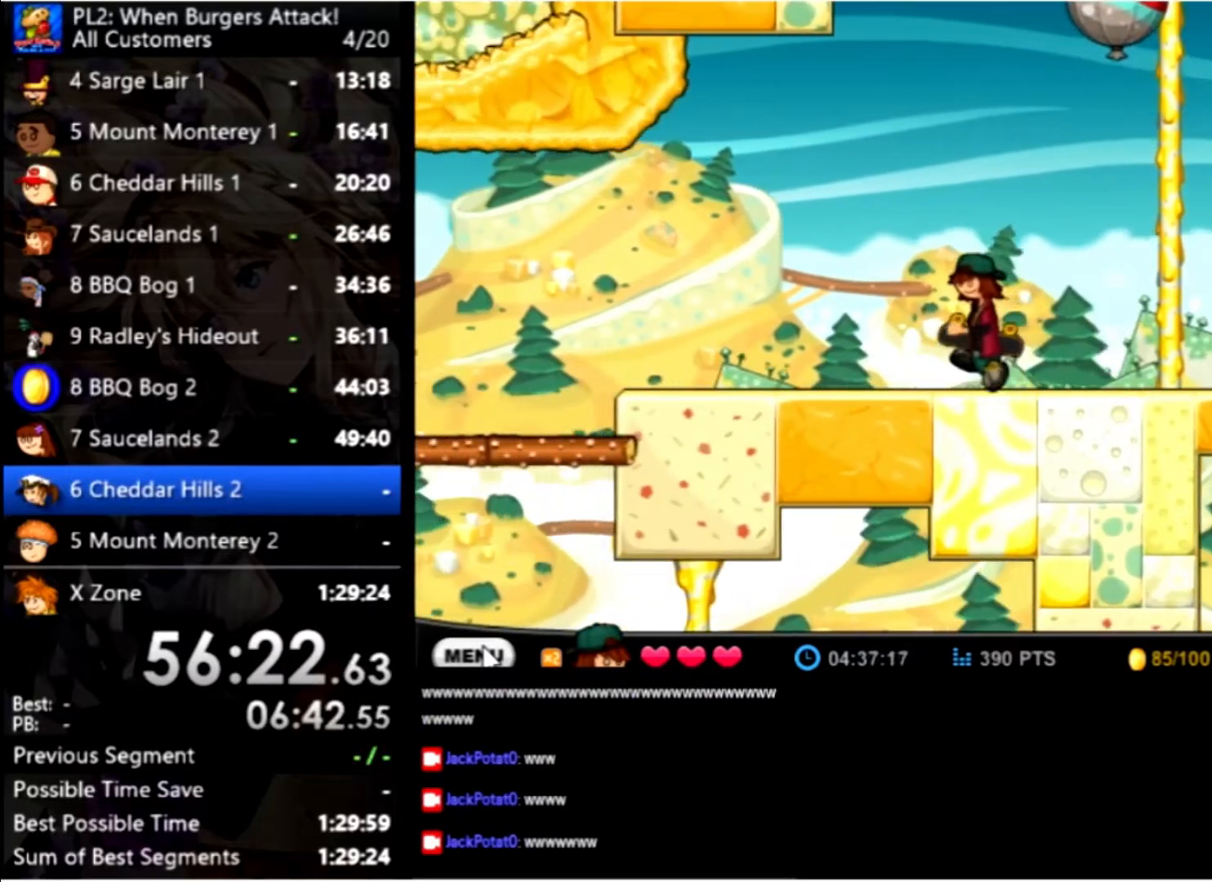
{"keys": ["left"], "mouse": [], "events": []}
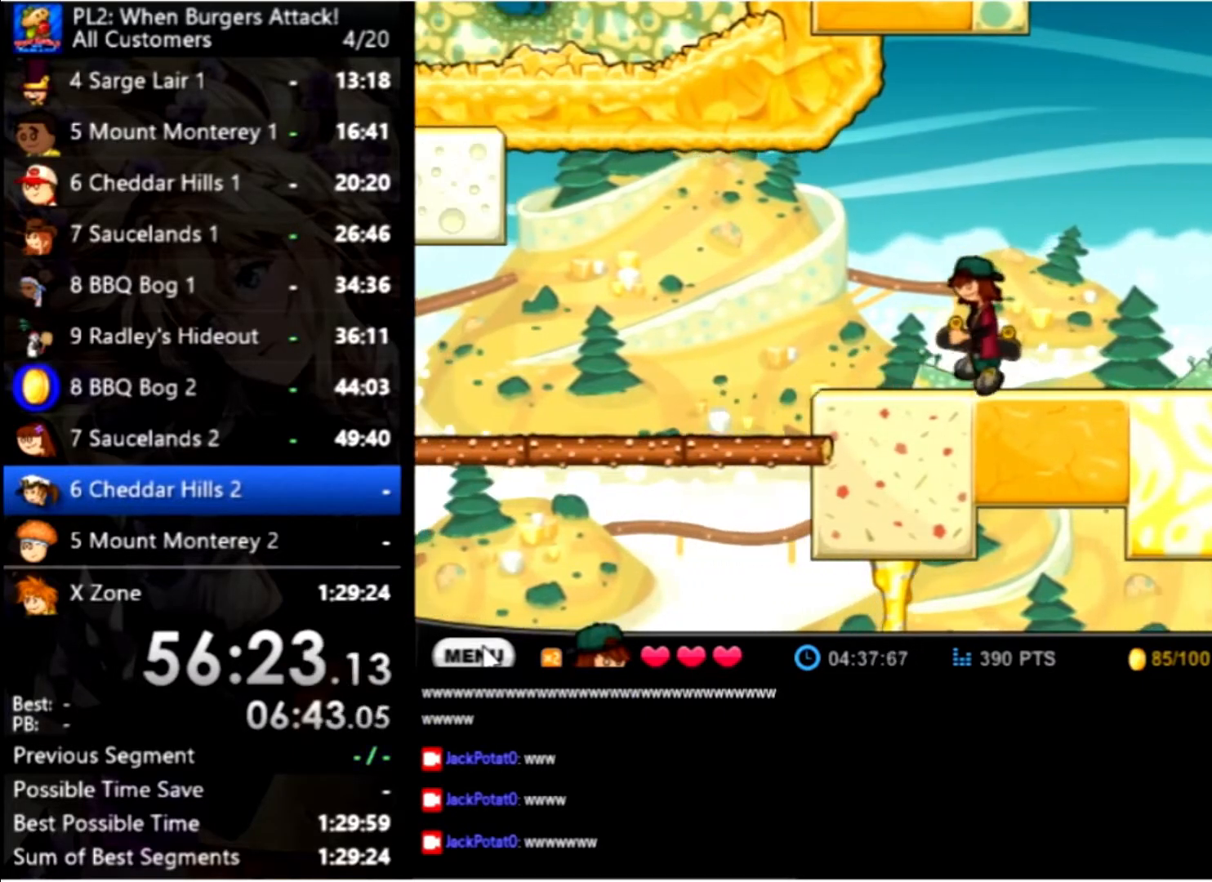
{"keys": ["left"], "mouse": [], "events": []}
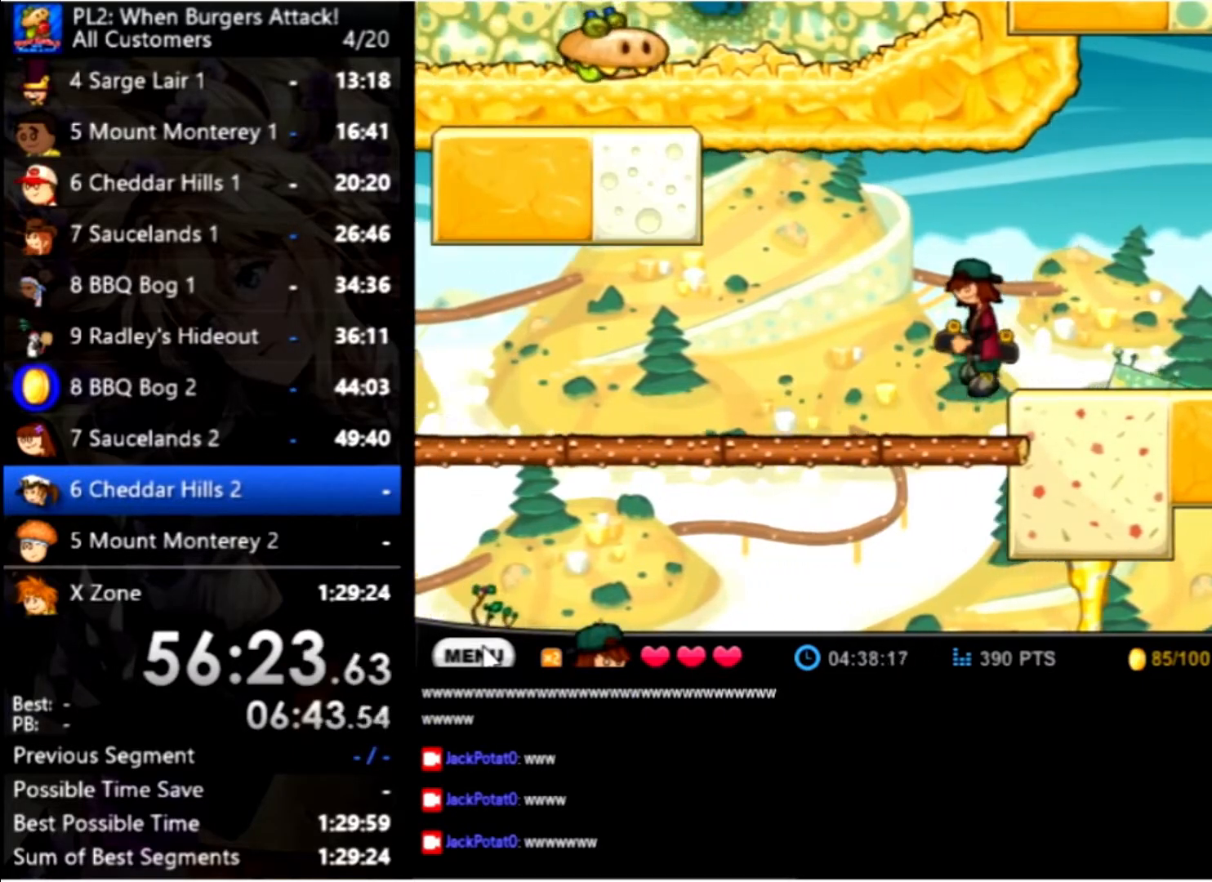
{"keys": ["right"], "mouse": [], "events": [[100, "left", "up"], [300, "right", "down"]]}